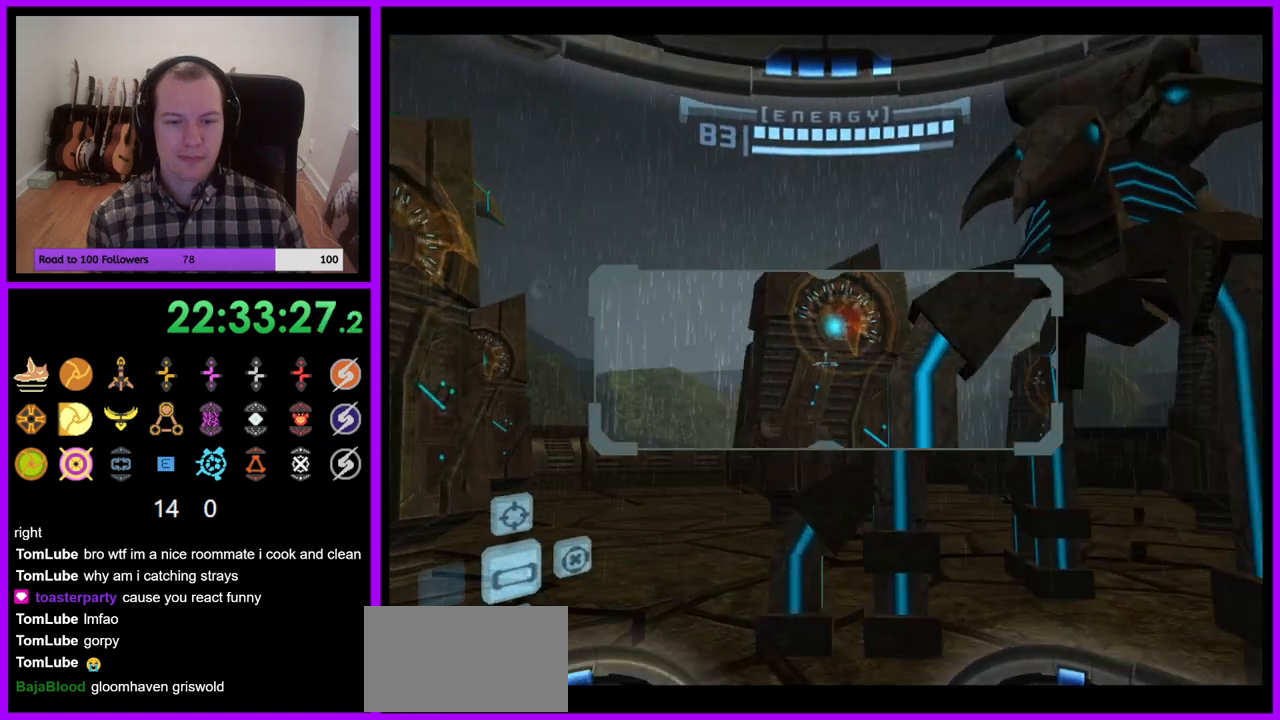
Gameplay with a controller (Nintendo layout); each line is a JSON object with the inputs held at the frame after it (dt_ms = milliseconds from this image to that frame). "events" lists button and stick changes between this image and that frame as [ms after this image, input, new state], when the widget could be followed in between. Not read: L3 R3.
{"dt_ms": 500, "buttons": ["L1"], "left_stick": "up-left", "right_stick": "center", "events": []}
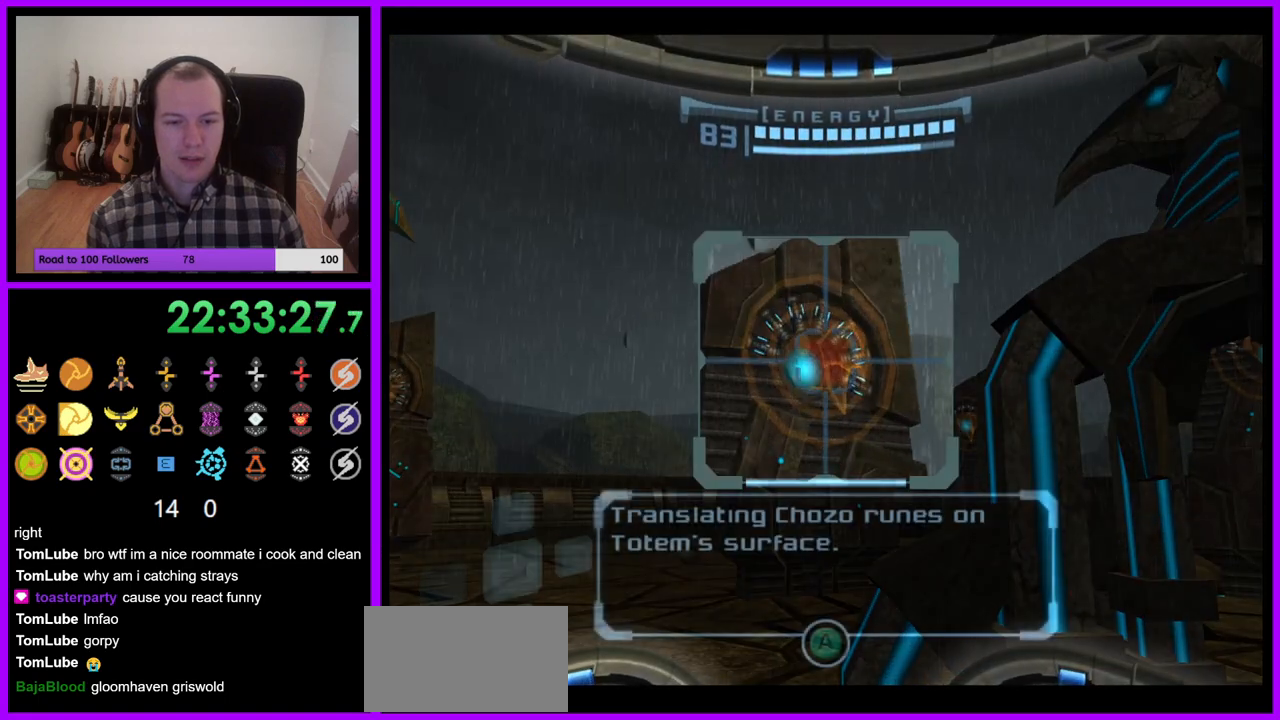
{"dt_ms": 500, "buttons": ["R1"], "left_stick": "left", "right_stick": "center", "events": [[17, "left_stick", "center"], [133, "L1", "up"], [133, "R1", "down"], [200, "left_stick", "left"]]}
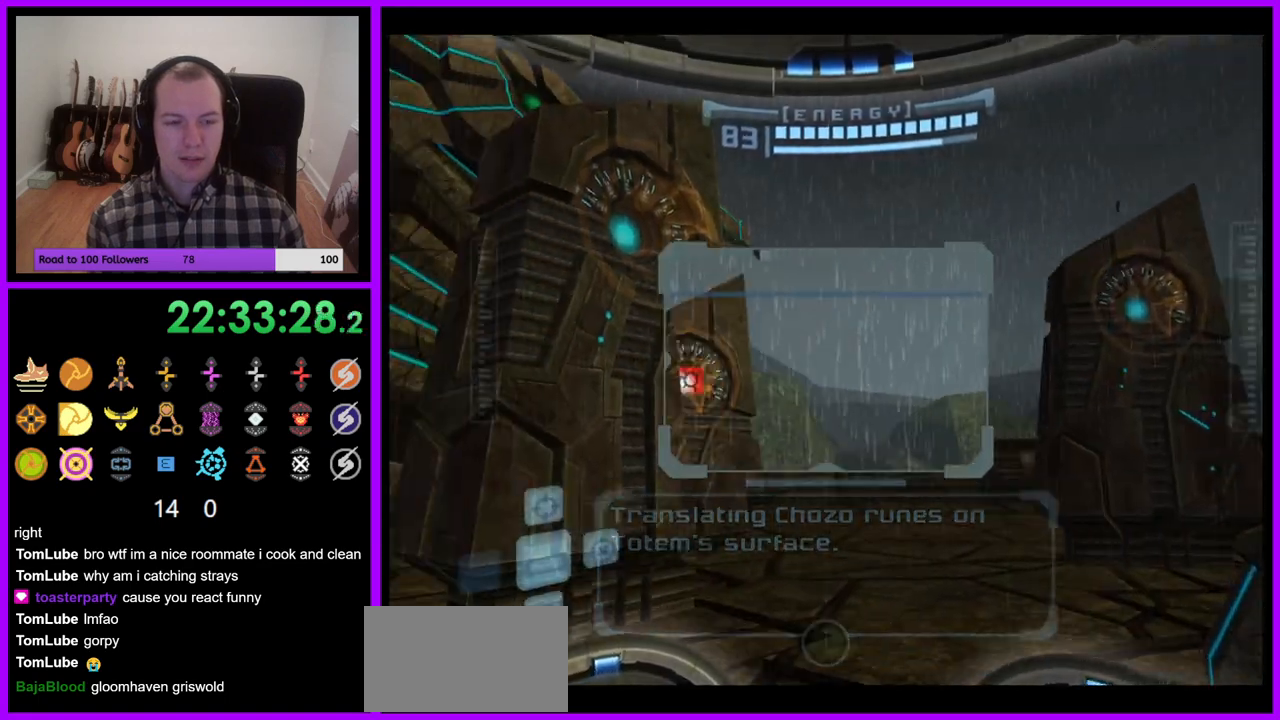
{"dt_ms": 500, "buttons": ["L1"], "left_stick": "up", "right_stick": "center", "events": [[67, "L1", "down"], [67, "R1", "up"], [117, "left_stick", "up"], [200, "left_stick", "up-right"], [433, "left_stick", "up"]]}
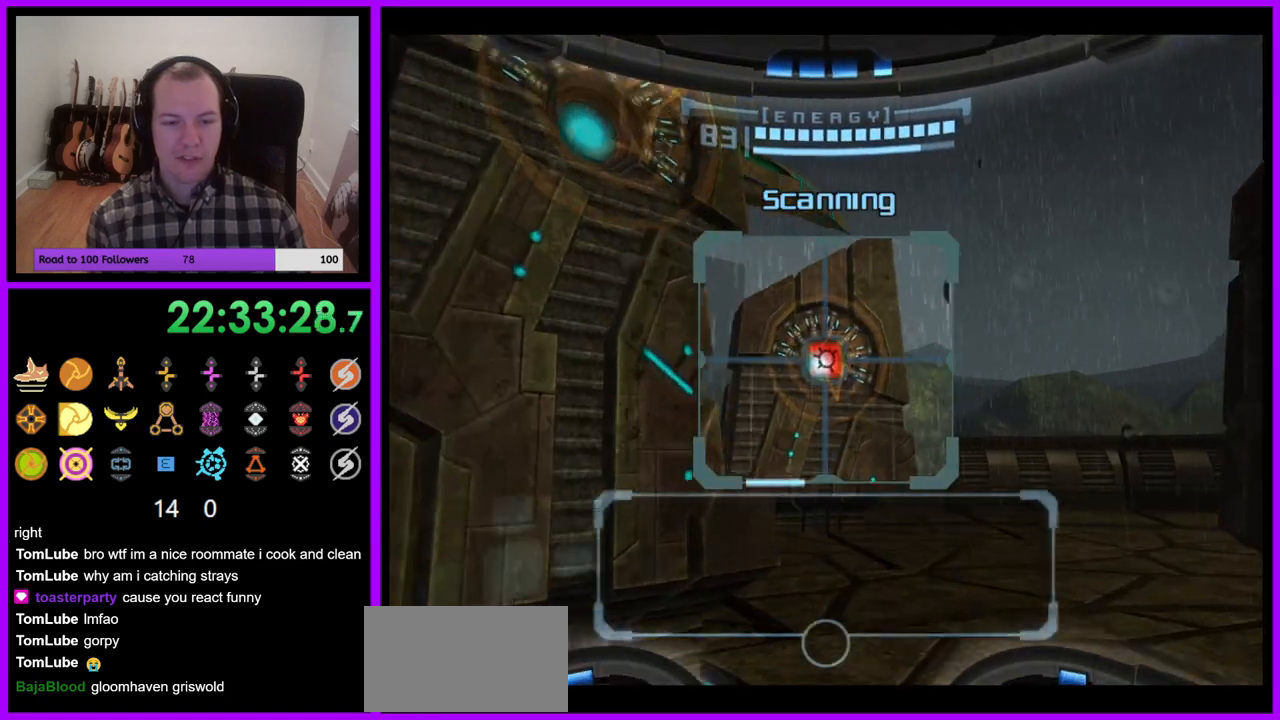
{"dt_ms": 500, "buttons": ["L1"], "left_stick": "up", "right_stick": "center", "events": []}
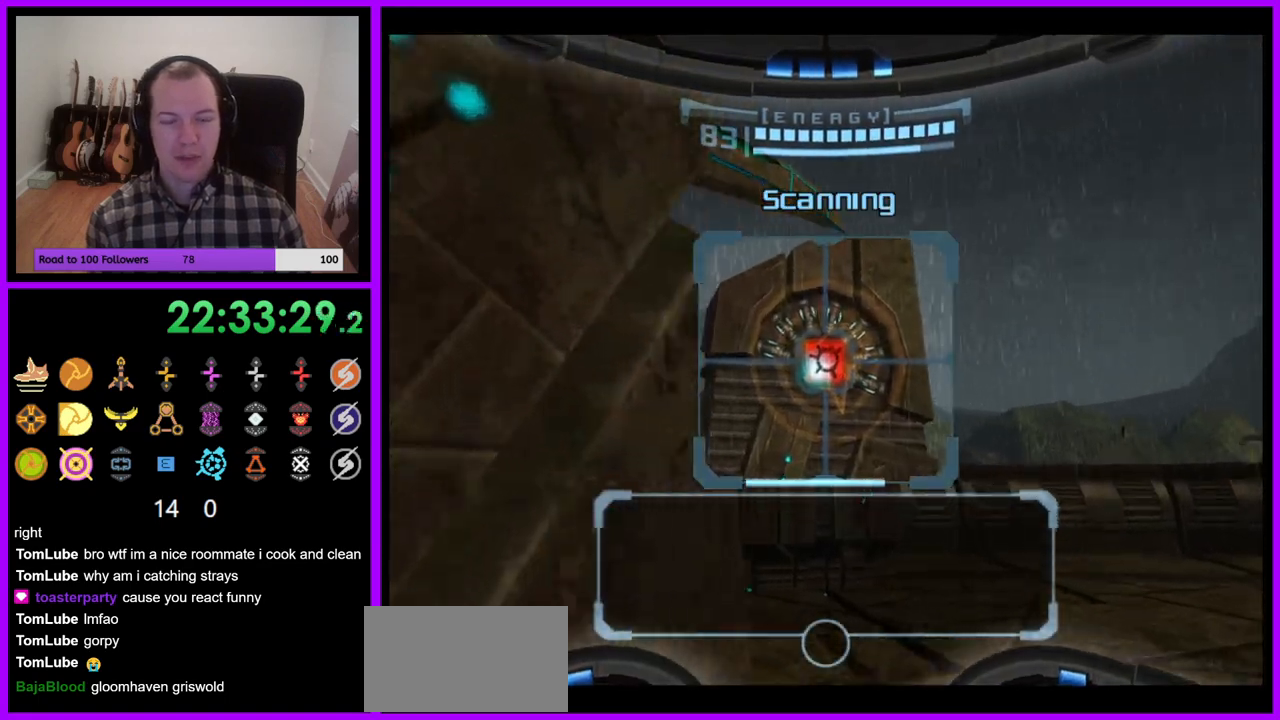
{"dt_ms": 500, "buttons": ["L1"], "left_stick": "center", "right_stick": "center", "events": [[117, "left_stick", "center"]]}
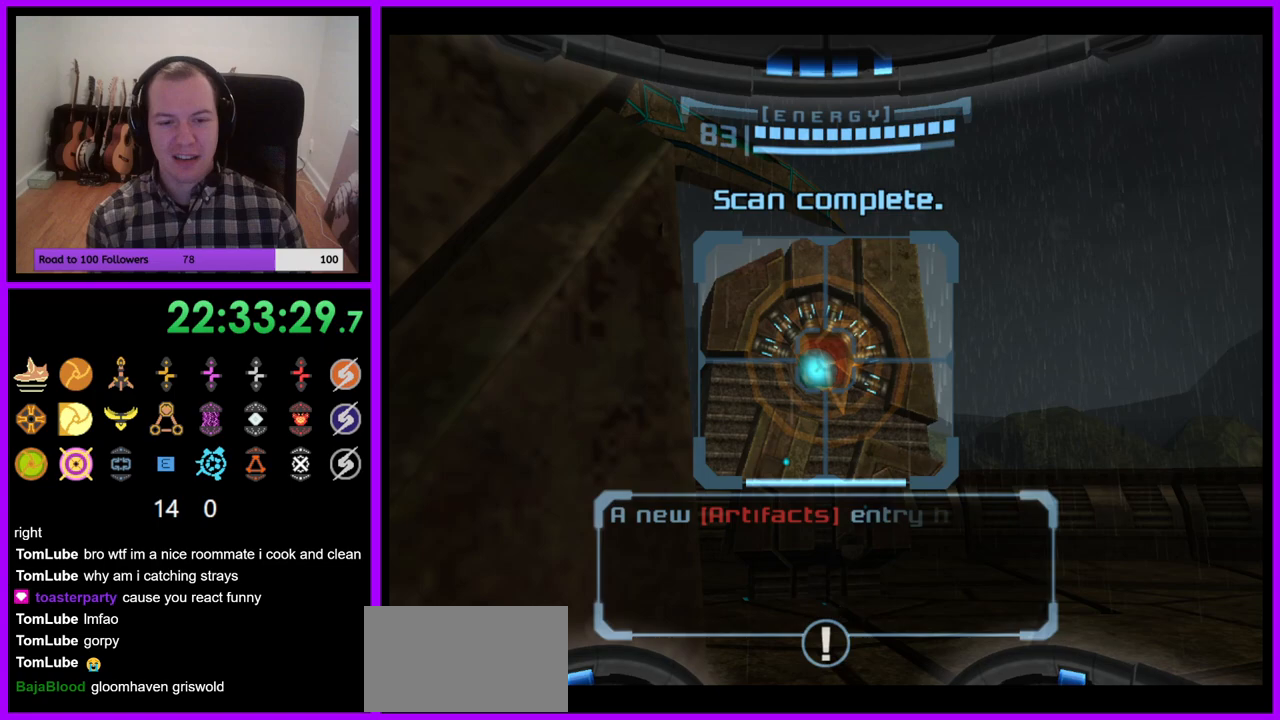
{"dt_ms": 500, "buttons": ["L1"], "left_stick": "center", "right_stick": "center", "events": [[167, "A", "down"], [250, "A", "up"], [383, "A", "down"], [450, "A", "up"]]}
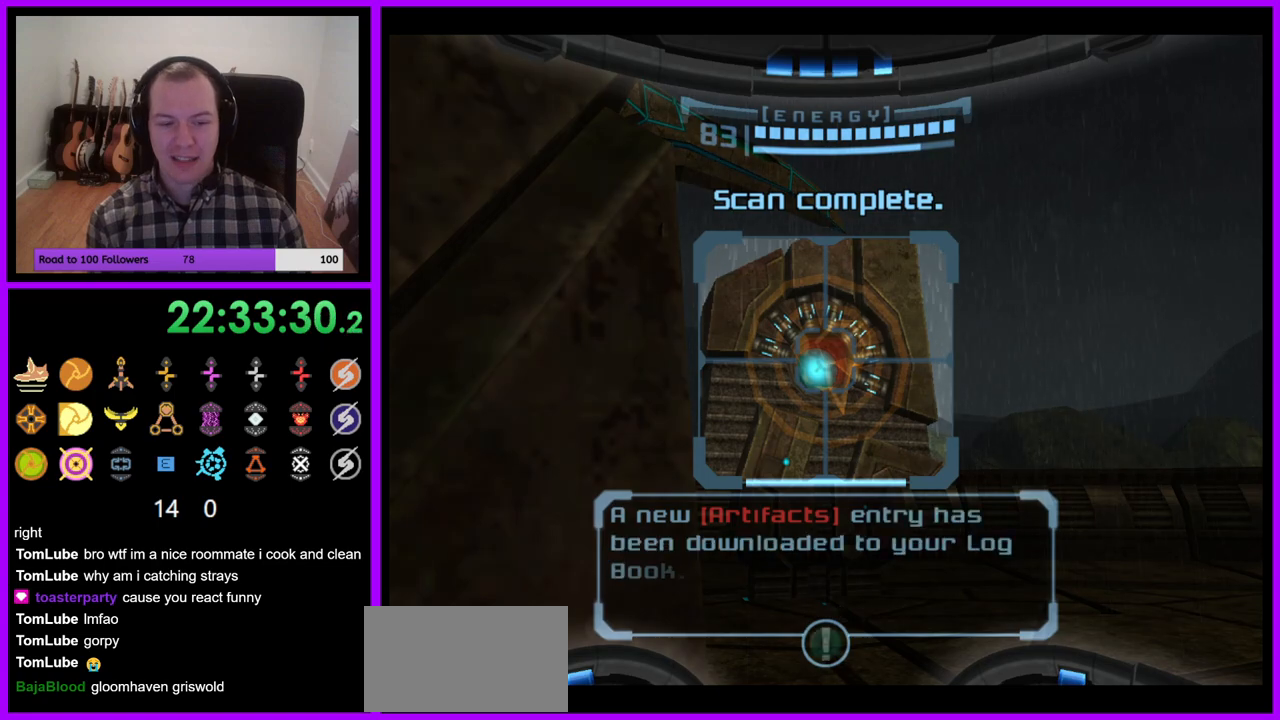
{"dt_ms": 500, "buttons": ["L1"], "left_stick": "center", "right_stick": "center", "events": [[67, "A", "down"], [117, "A", "up"], [250, "A", "down"], [300, "A", "up"], [433, "A", "down"], [500, "A", "up"]]}
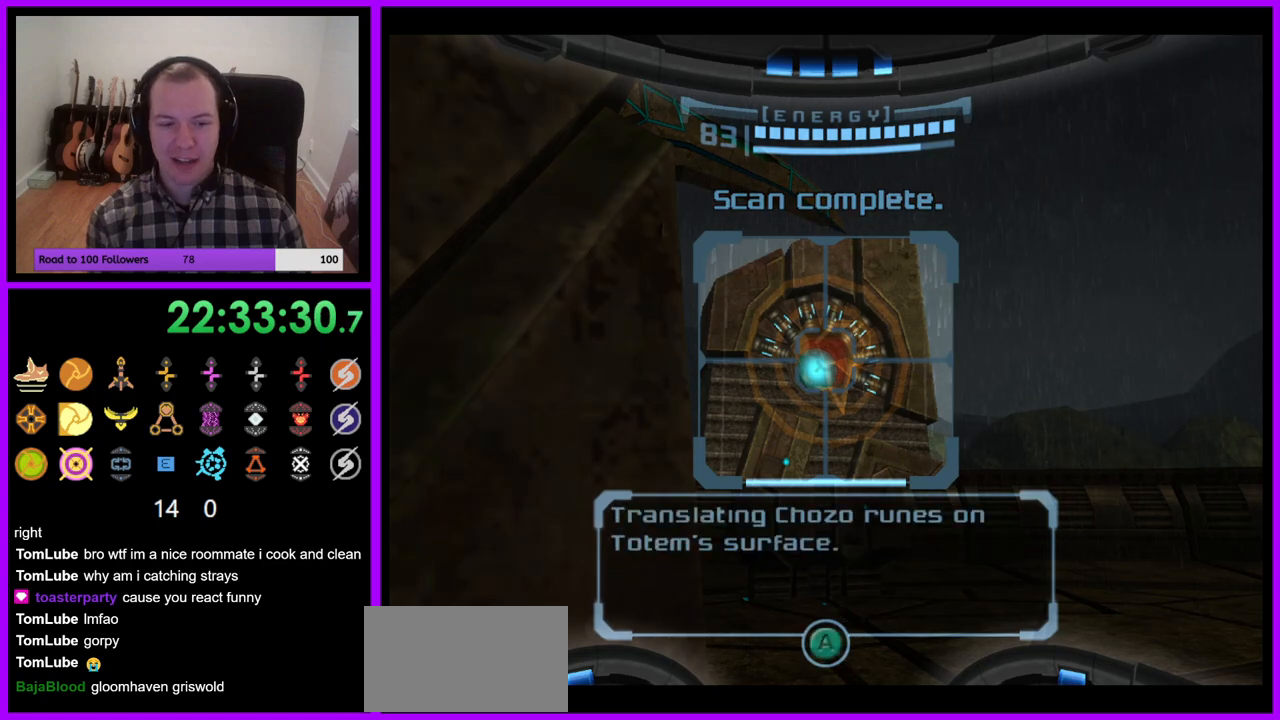
{"dt_ms": 500, "buttons": ["A", "L1"], "left_stick": "center", "right_stick": "center", "events": [[417, "A", "down"]]}
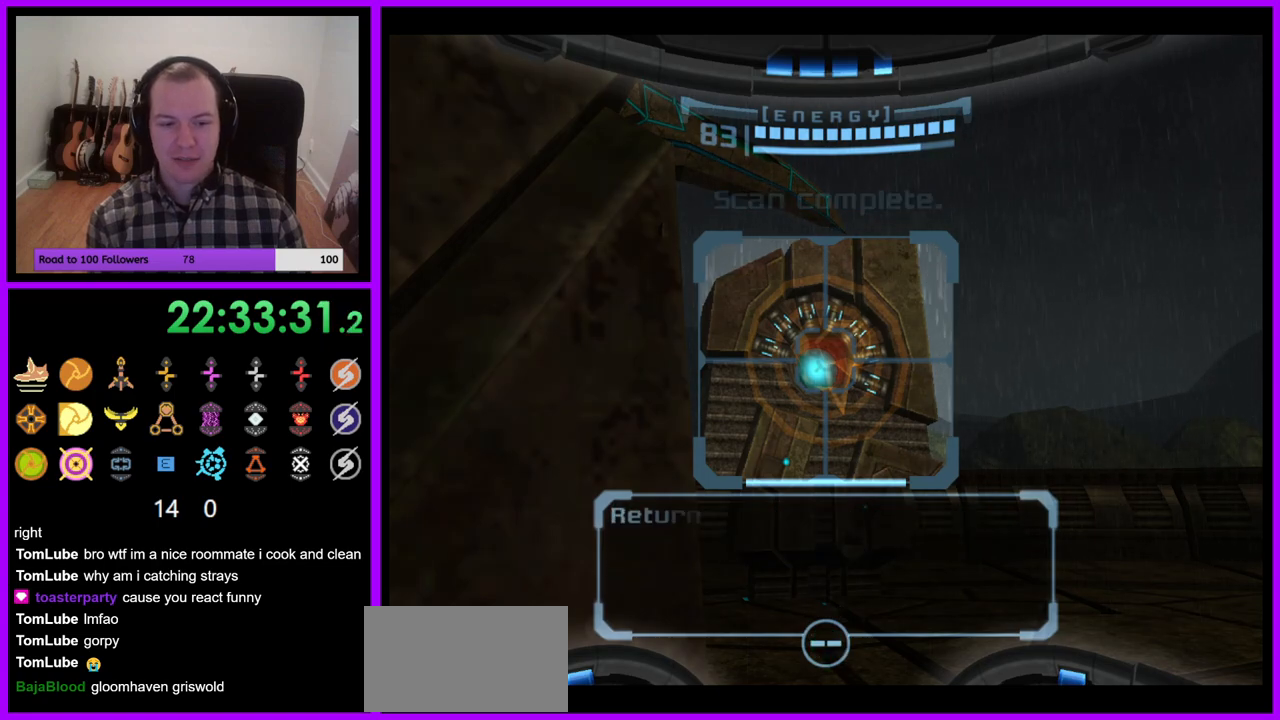
{"dt_ms": 500, "buttons": ["L1"], "left_stick": "center", "right_stick": "center", "events": [[17, "A", "up"], [217, "A", "down"], [317, "A", "up"]]}
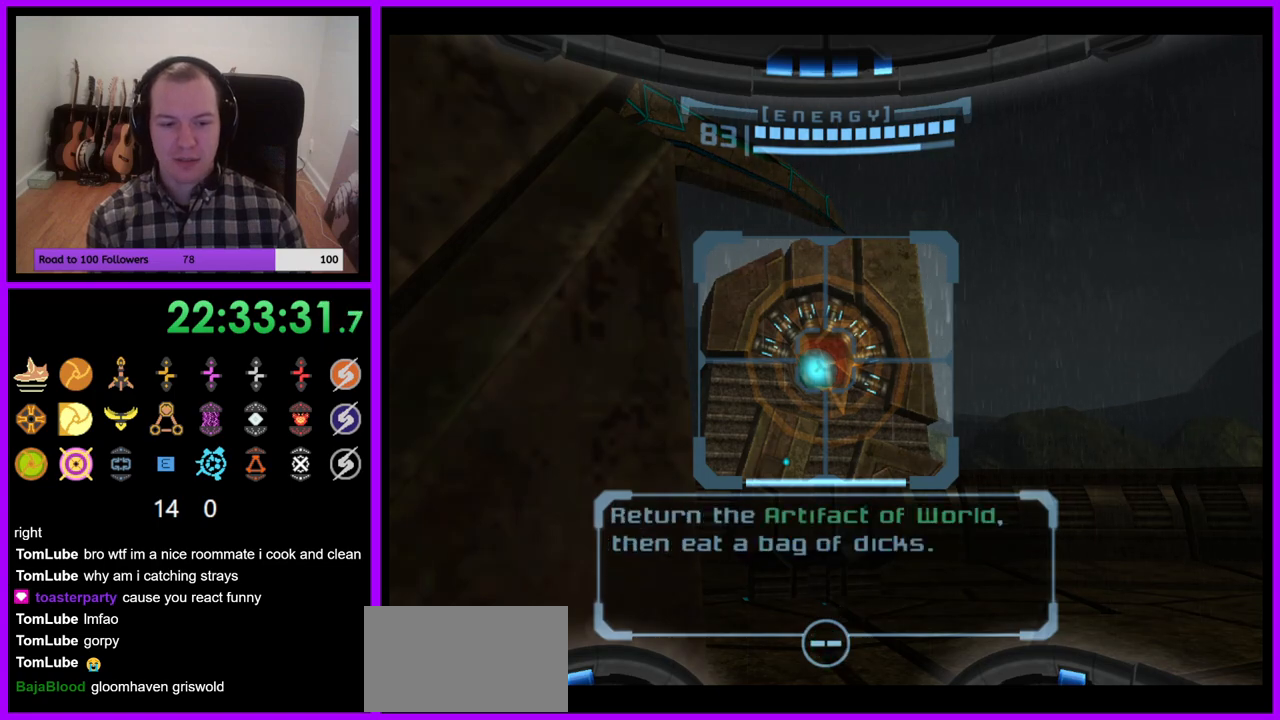
{"dt_ms": 500, "buttons": ["L1"], "left_stick": "center", "right_stick": "center", "events": []}
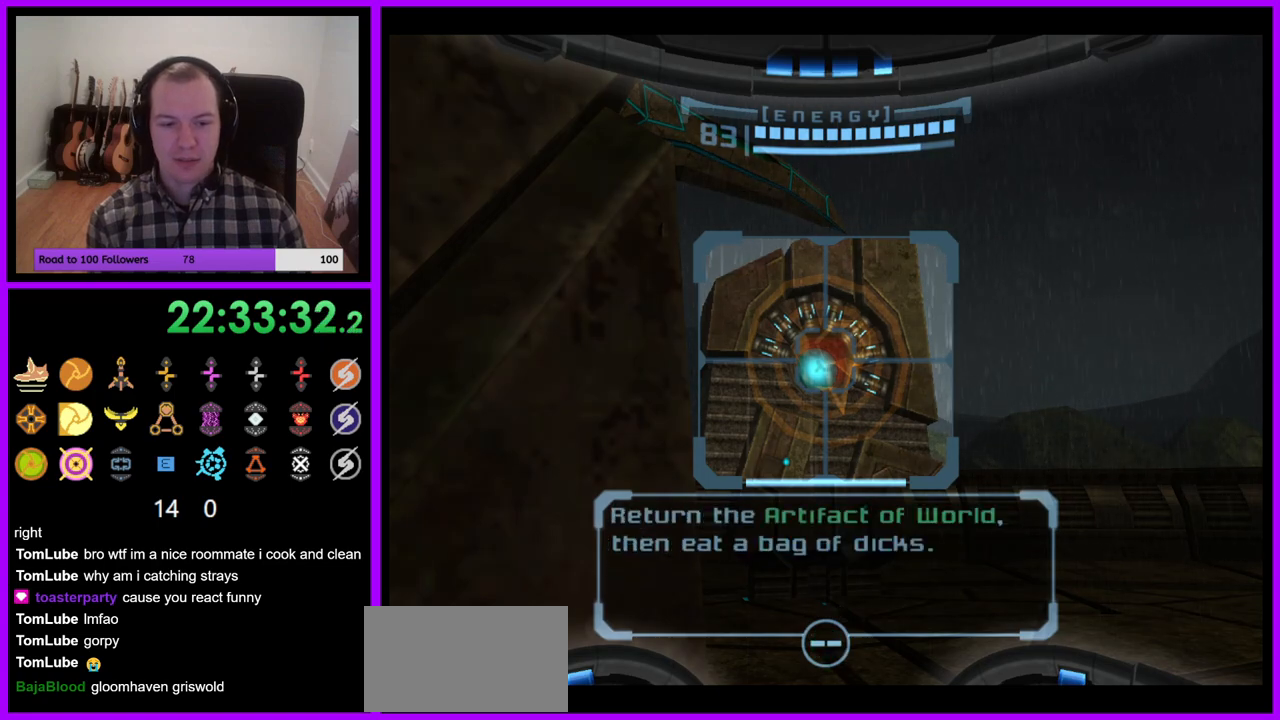
{"dt_ms": 500, "buttons": ["L1", "R1"], "left_stick": "center", "right_stick": "center", "events": [[500, "R1", "down"]]}
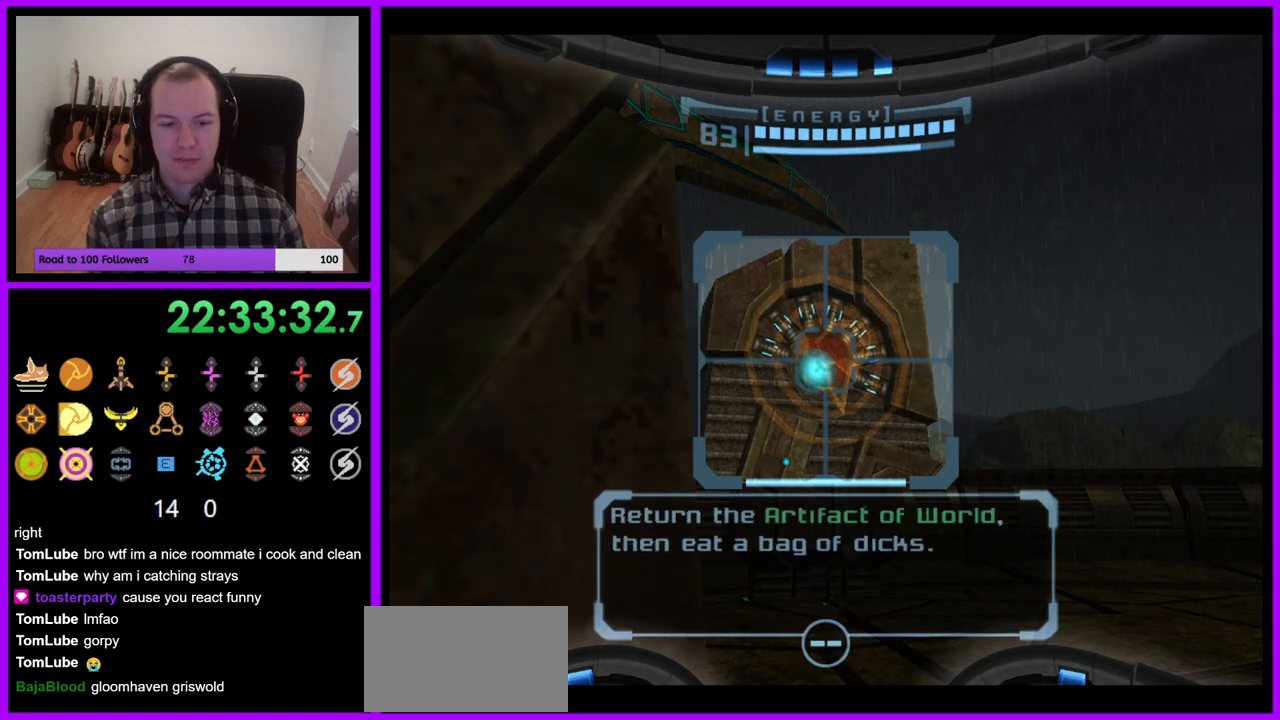
{"dt_ms": 500, "buttons": ["R1"], "left_stick": "right", "right_stick": "center", "events": [[117, "L1", "up"], [117, "left_stick", "right"]]}
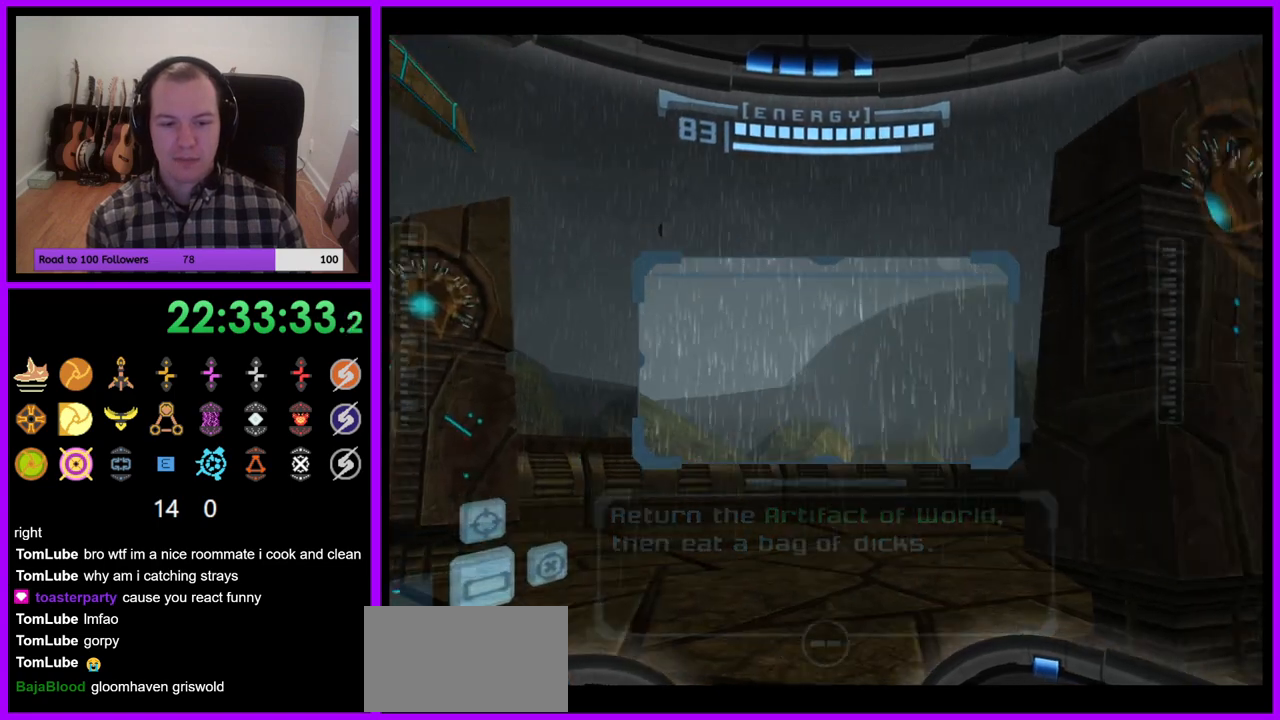
{"dt_ms": 500, "buttons": ["R1"], "left_stick": "left", "right_stick": "center"}
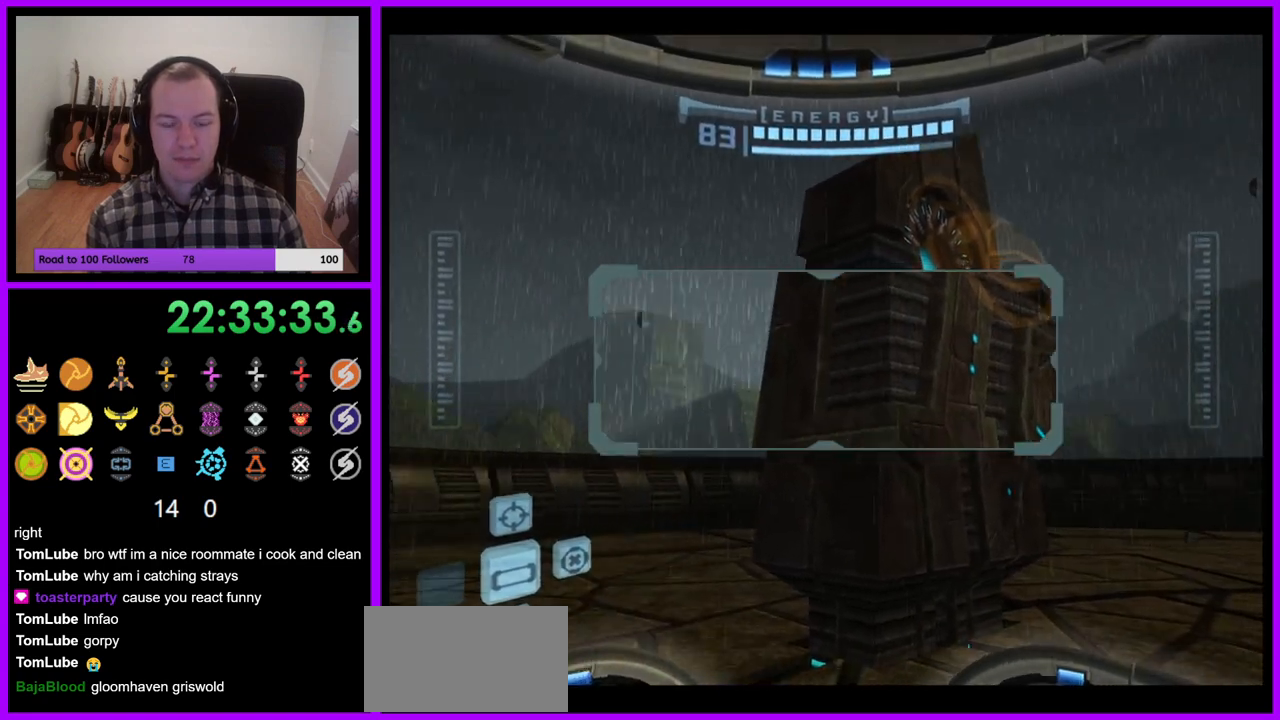
{"dt_ms": 1000, "buttons": ["L1"], "left_stick": "center", "right_stick": "center"}
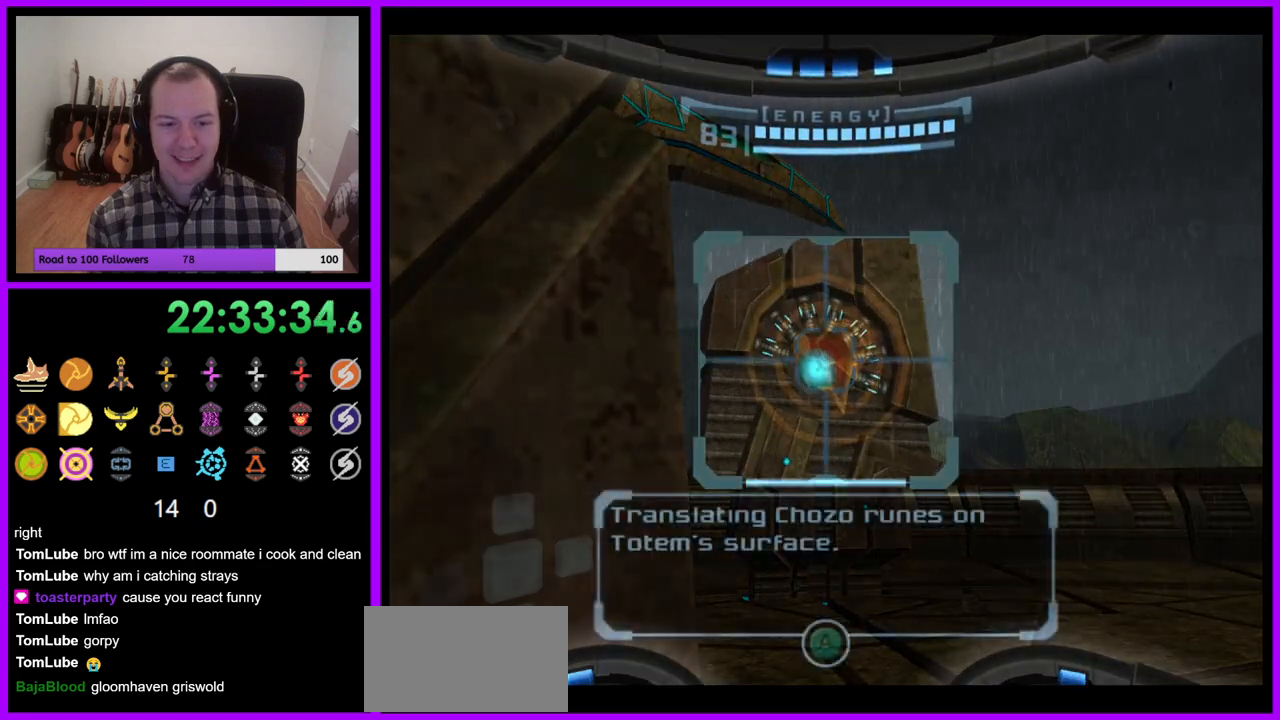
{"dt_ms": 500, "buttons": ["A", "L1"], "left_stick": "center", "right_stick": "center", "events": [[267, "A", "down"], [367, "A", "up"], [467, "A", "down"]]}
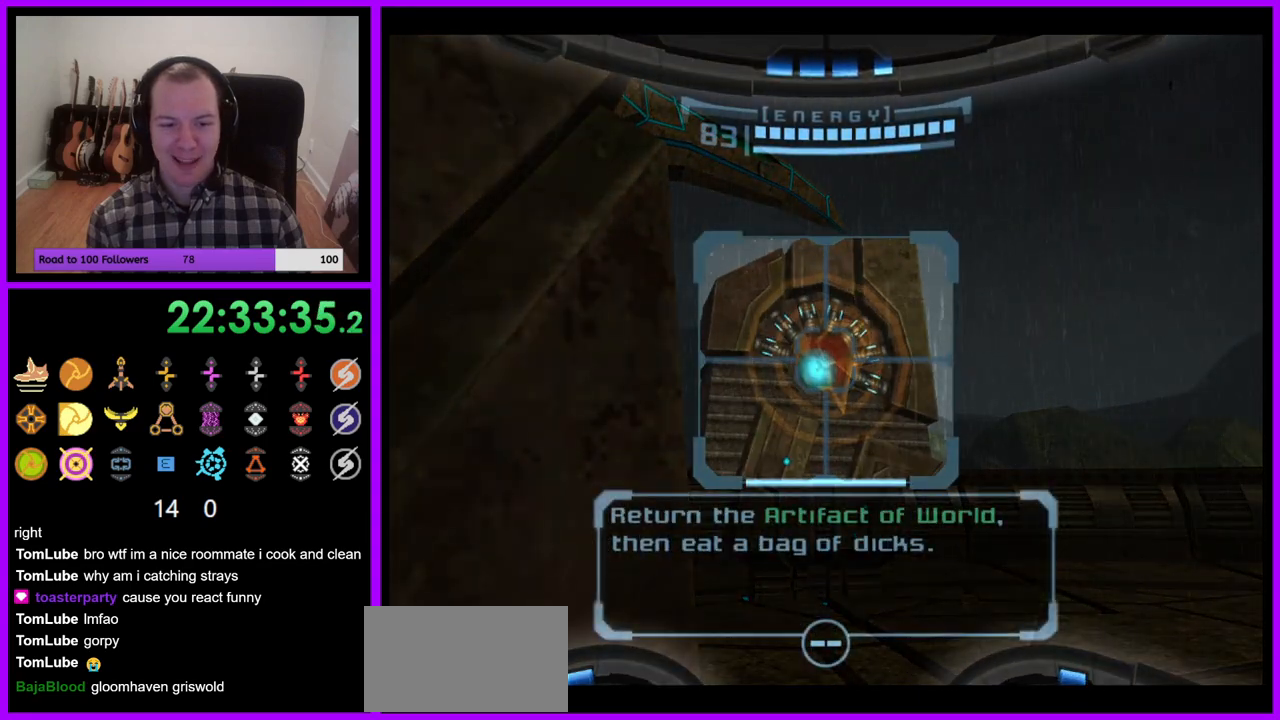
{"dt_ms": 500, "buttons": [], "left_stick": "center", "right_stick": "center", "events": [[67, "A", "up"], [150, "A", "down"], [217, "A", "up"], [500, "L1", "up"]]}
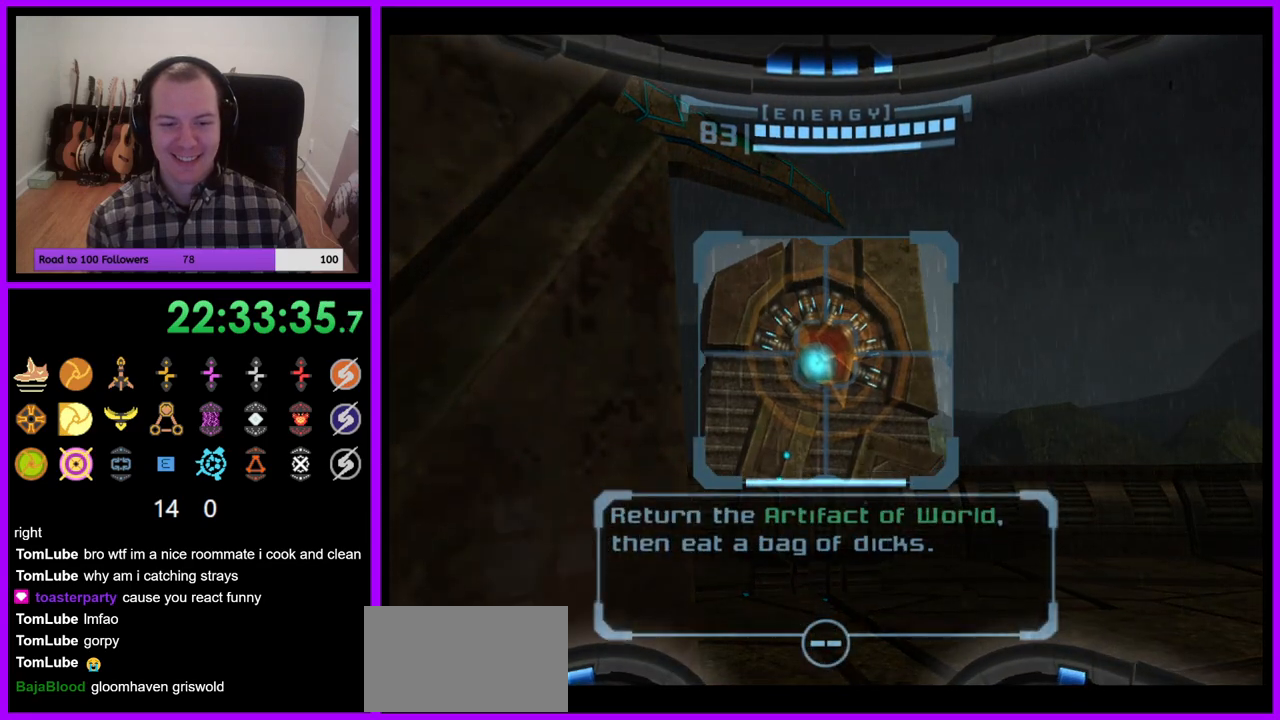
{"dt_ms": 500, "buttons": ["R1"], "left_stick": "right", "right_stick": "center", "events": [[17, "R1", "down"], [17, "left_stick", "right"]]}
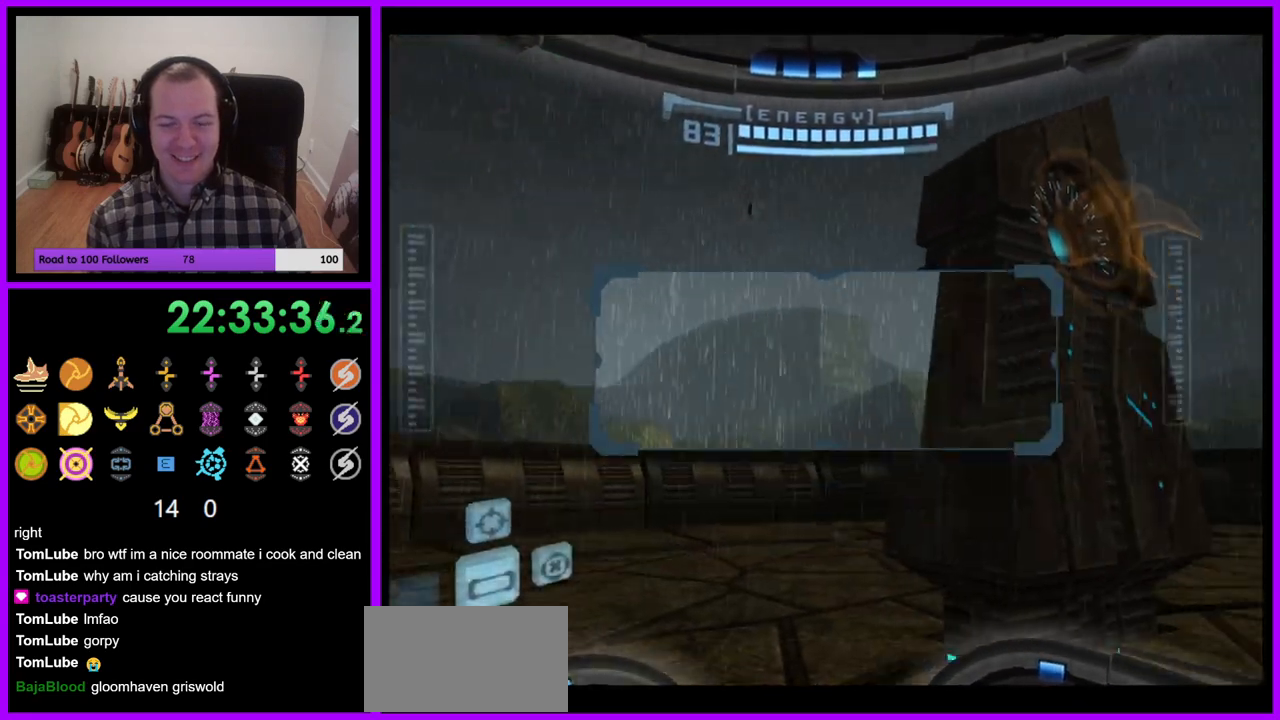
{"dt_ms": 500, "buttons": ["L1"], "left_stick": "up-right", "right_stick": "center", "events": [[250, "L1", "down"], [250, "R1", "up"], [333, "left_stick", "up-right"]]}
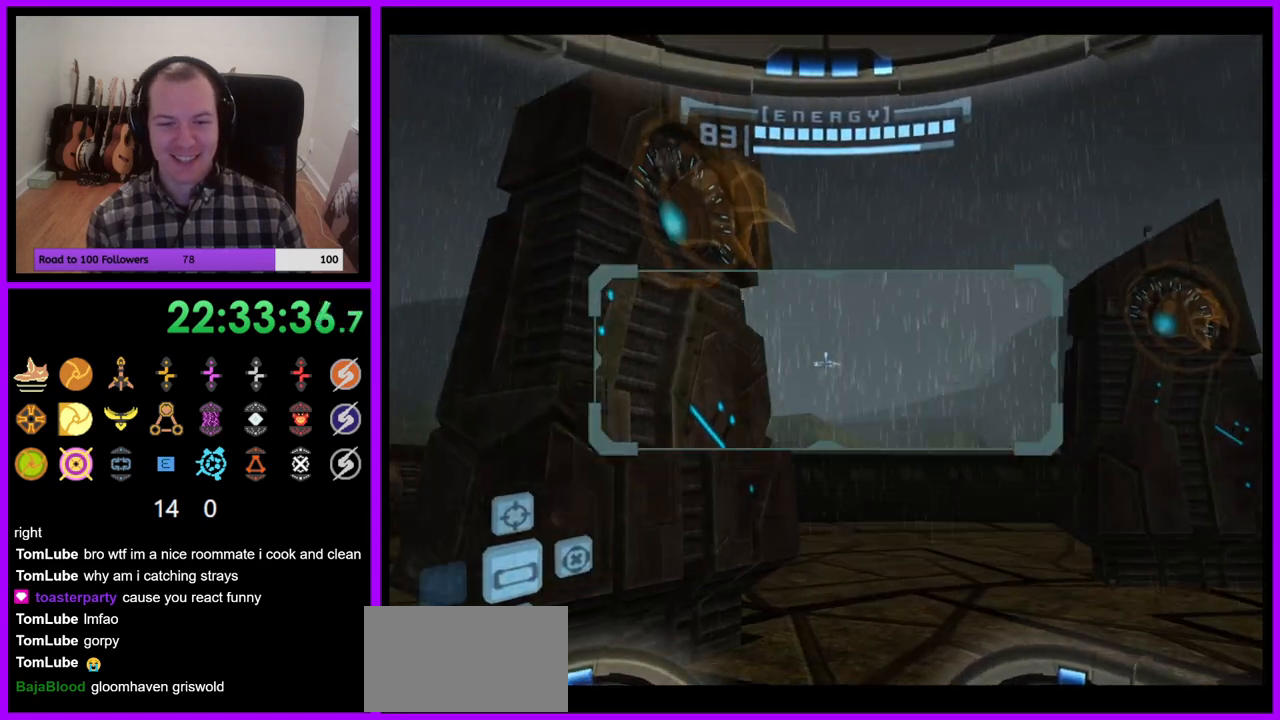
{"dt_ms": 500, "buttons": ["L1", "R1"], "left_stick": "center", "right_stick": "center", "events": [[450, "R1", "down"], [500, "left_stick", "center"]]}
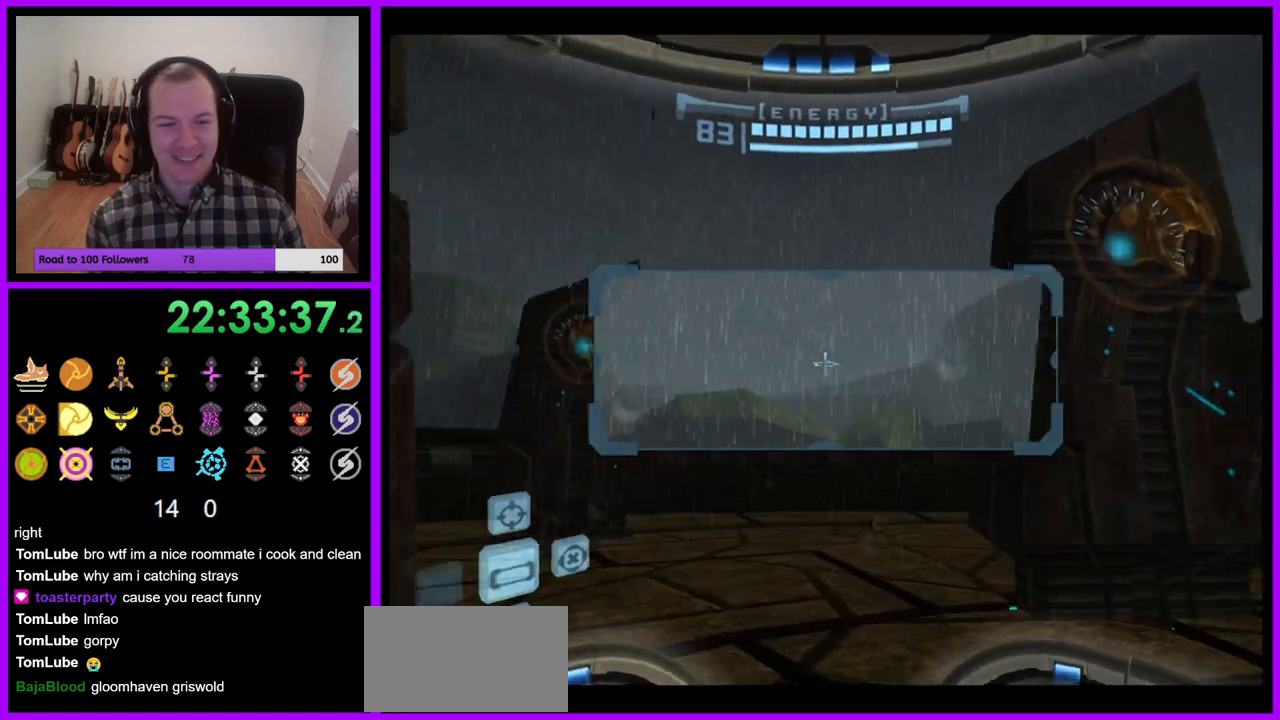
{"dt_ms": 500, "buttons": ["L1"], "left_stick": "center", "right_stick": "center", "events": [[17, "L1", "up"], [33, "left_stick", "left"], [283, "R1", "up"], [283, "Z", "down"], [300, "L1", "down"], [333, "Z", "up"], [350, "left_stick", "center"]]}
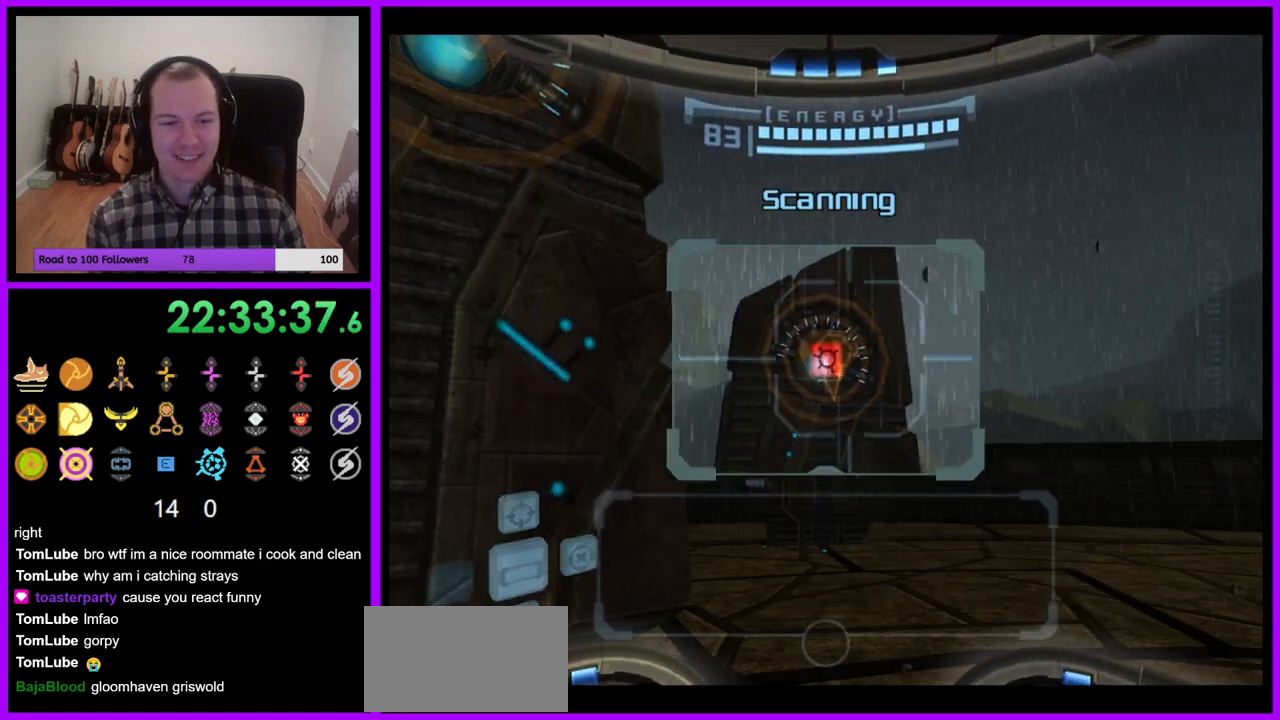
{"dt_ms": 500, "buttons": ["L1"], "left_stick": "center", "right_stick": "center", "events": [[217, "left_stick", "up-left"], [383, "left_stick", "center"]]}
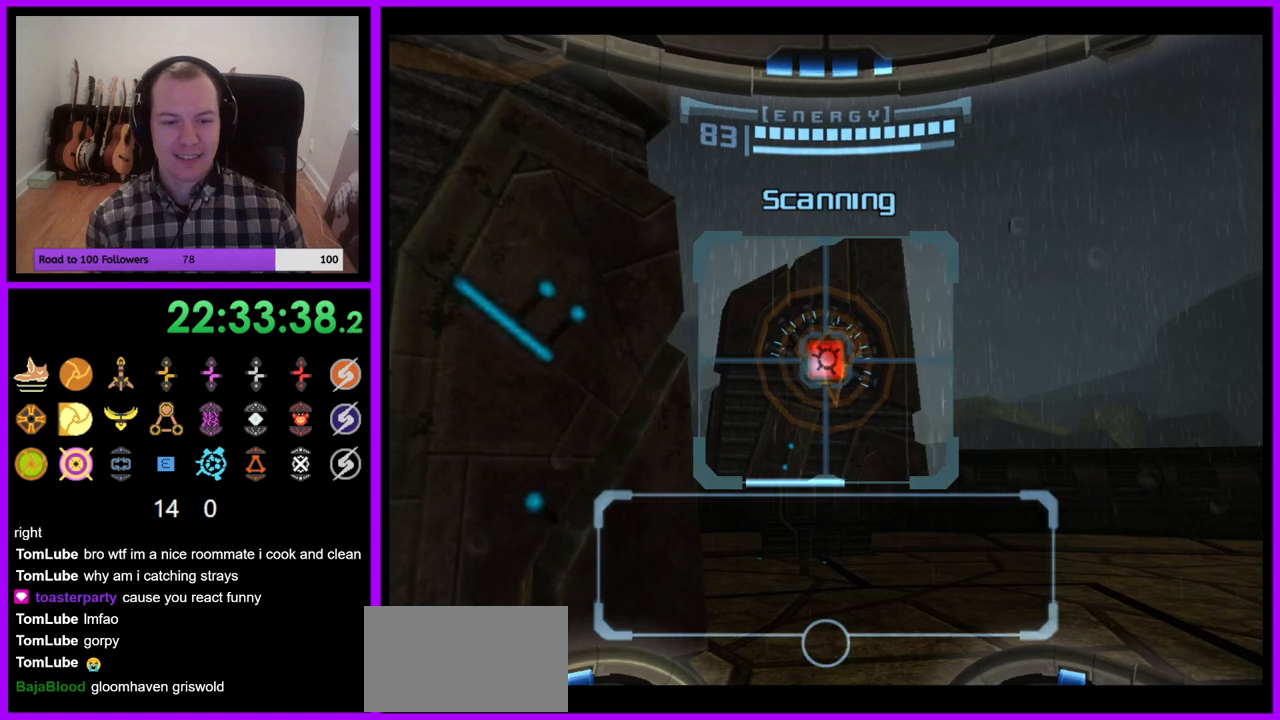
{"dt_ms": 500, "buttons": ["L1"], "left_stick": "center", "right_stick": "center", "events": []}
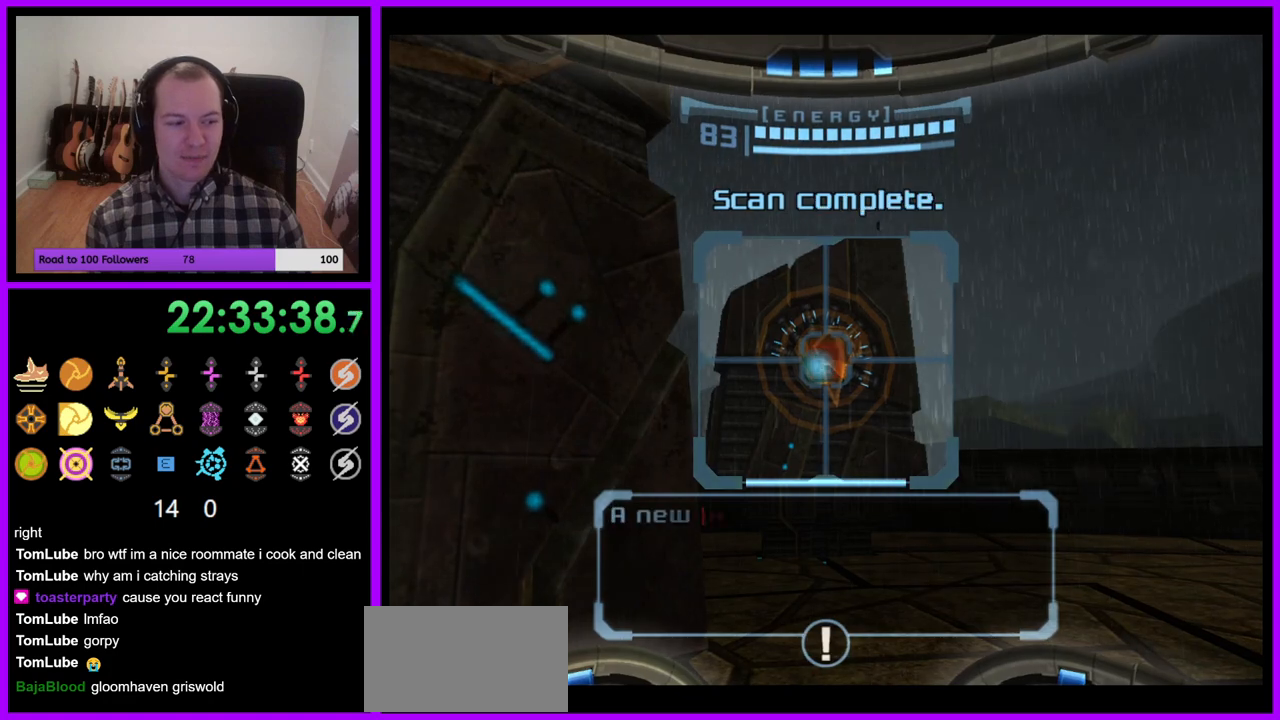
{"dt_ms": 500, "buttons": ["A", "L1"], "left_stick": "center", "right_stick": "center", "events": [[500, "A", "down"]]}
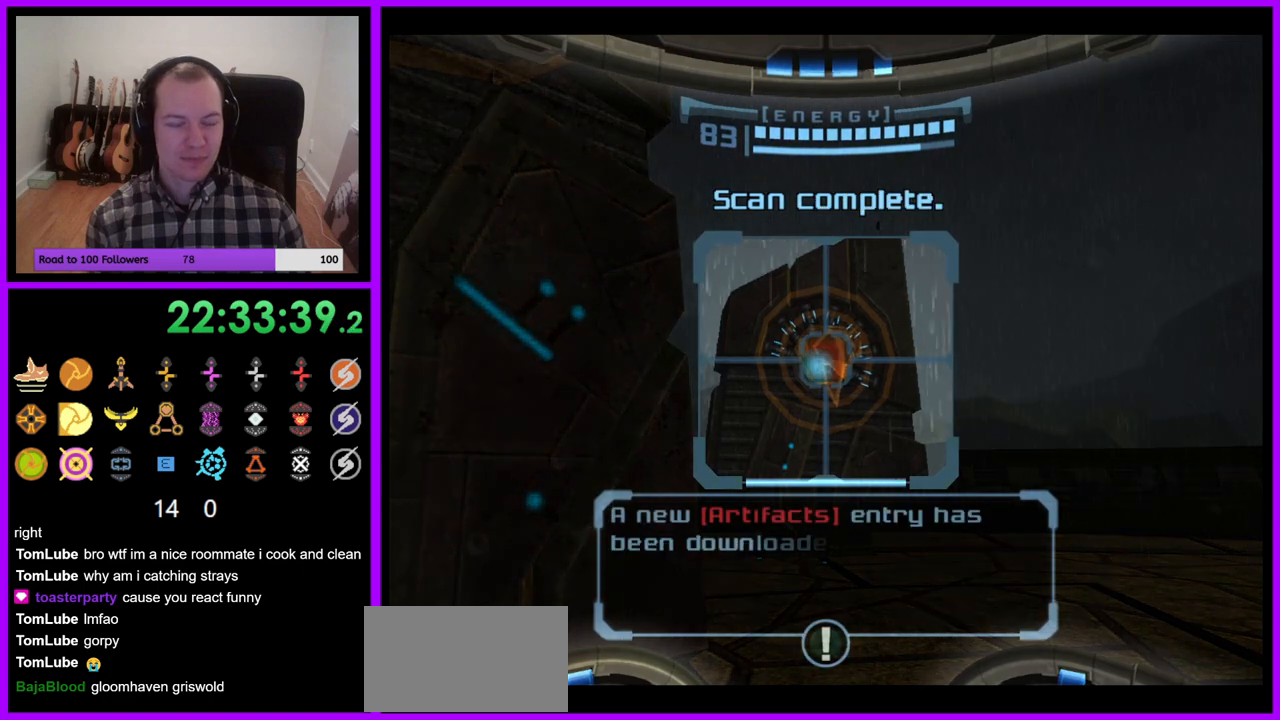
{"dt_ms": 500, "buttons": ["A", "L1"], "left_stick": "center", "right_stick": "center", "events": [[67, "A", "up"], [150, "A", "down"], [217, "A", "up"], [333, "A", "down"], [400, "A", "up"], [483, "A", "down"]]}
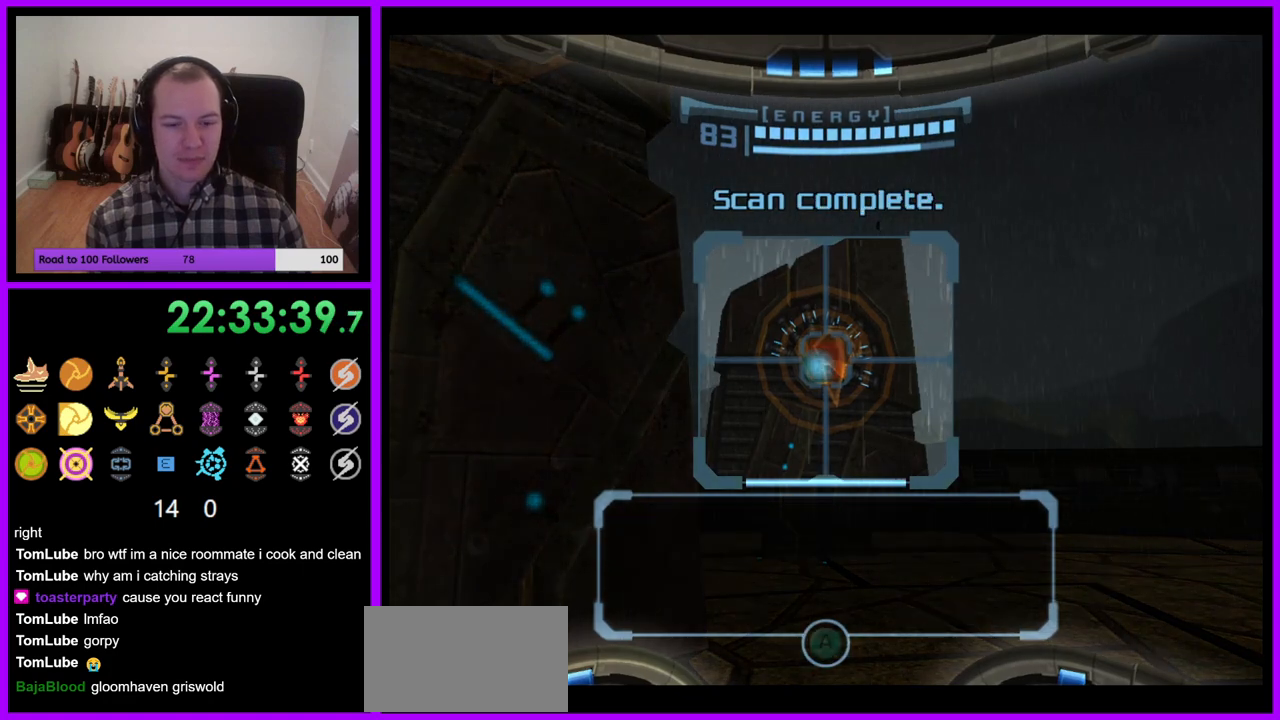
{"dt_ms": 500, "buttons": ["A", "L1"], "left_stick": "center", "right_stick": "center", "events": [[67, "A", "up"], [150, "A", "down"], [217, "A", "up"], [317, "A", "down"], [383, "A", "up"], [467, "A", "down"]]}
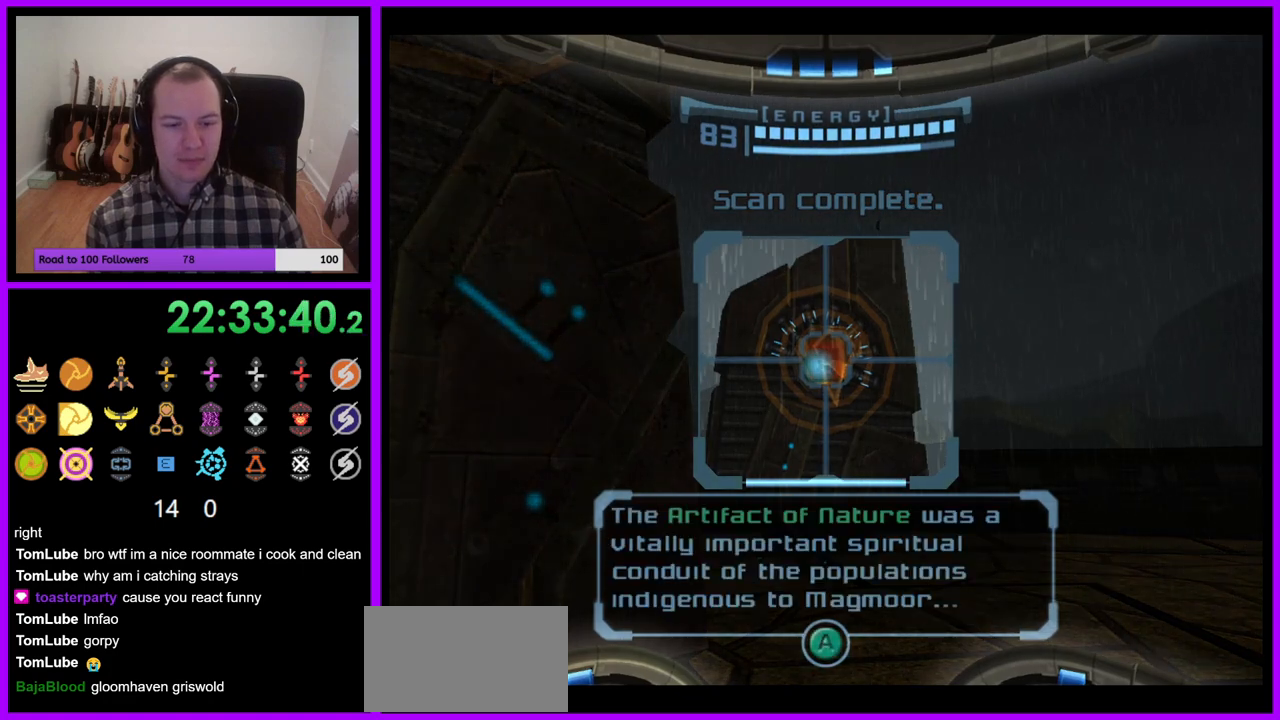
{"dt_ms": 500, "buttons": ["L1"], "left_stick": "center", "right_stick": "center", "events": [[67, "A", "up"], [133, "A", "down"], [233, "A", "up"]]}
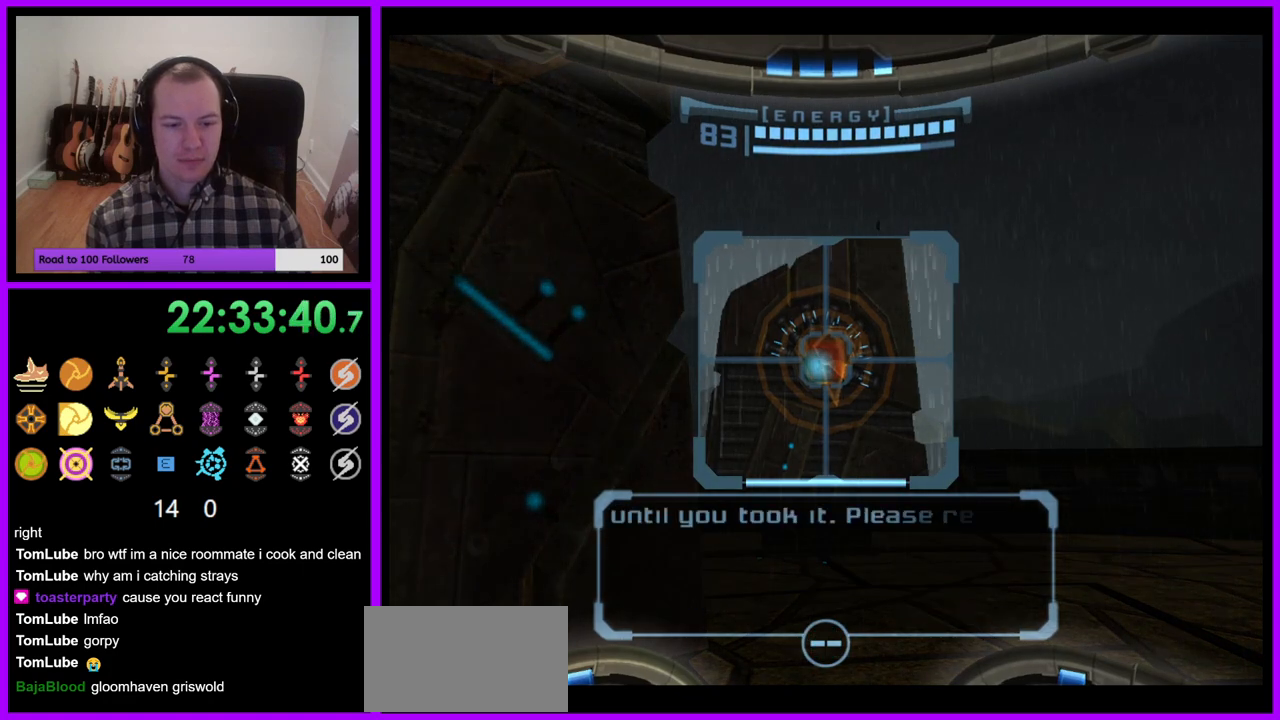
{"dt_ms": 500, "buttons": ["L1"], "left_stick": "center", "right_stick": "center", "events": []}
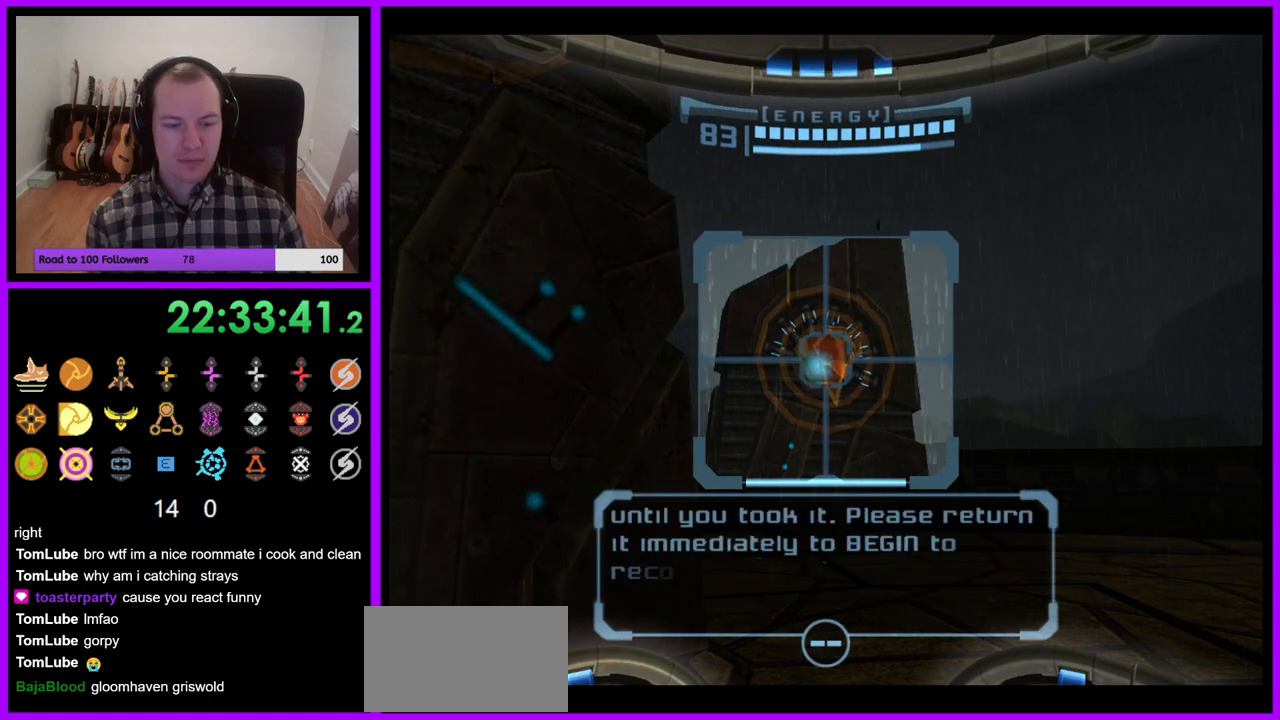
{"dt_ms": 500, "buttons": ["L1"], "left_stick": "center", "right_stick": "center", "events": []}
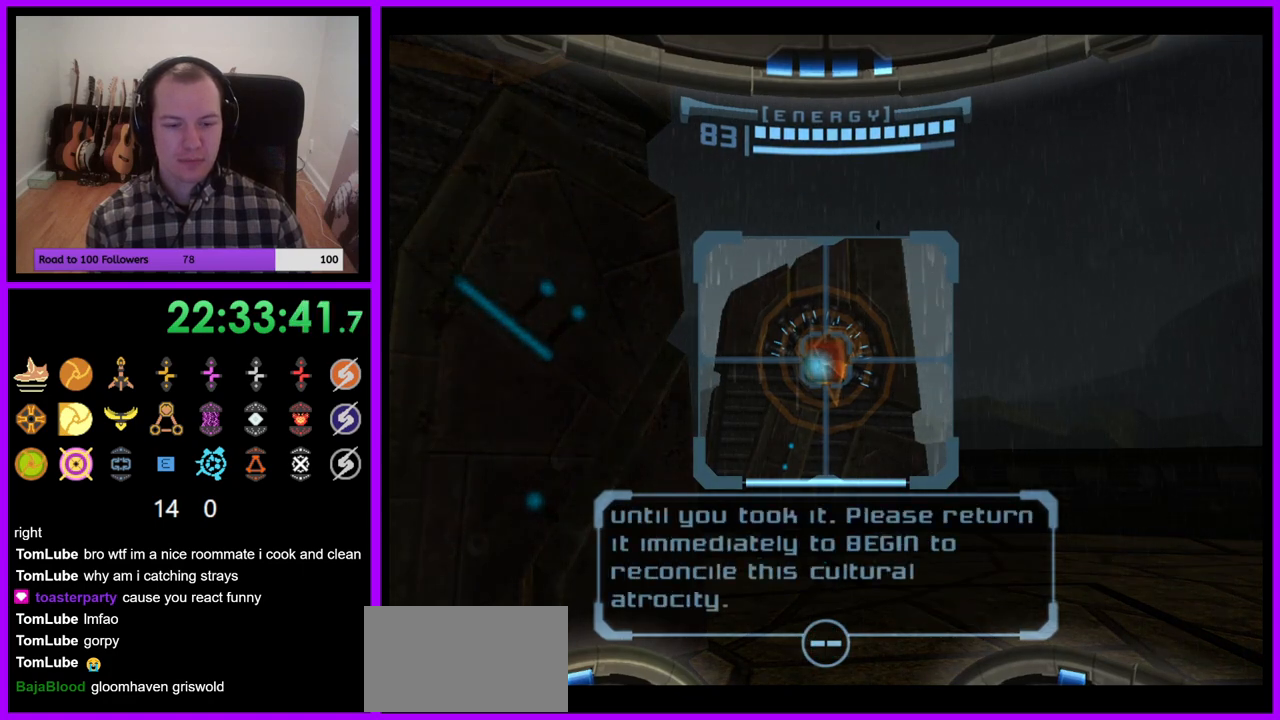
{"dt_ms": 500, "buttons": ["L1"], "left_stick": "center", "right_stick": "center", "events": []}
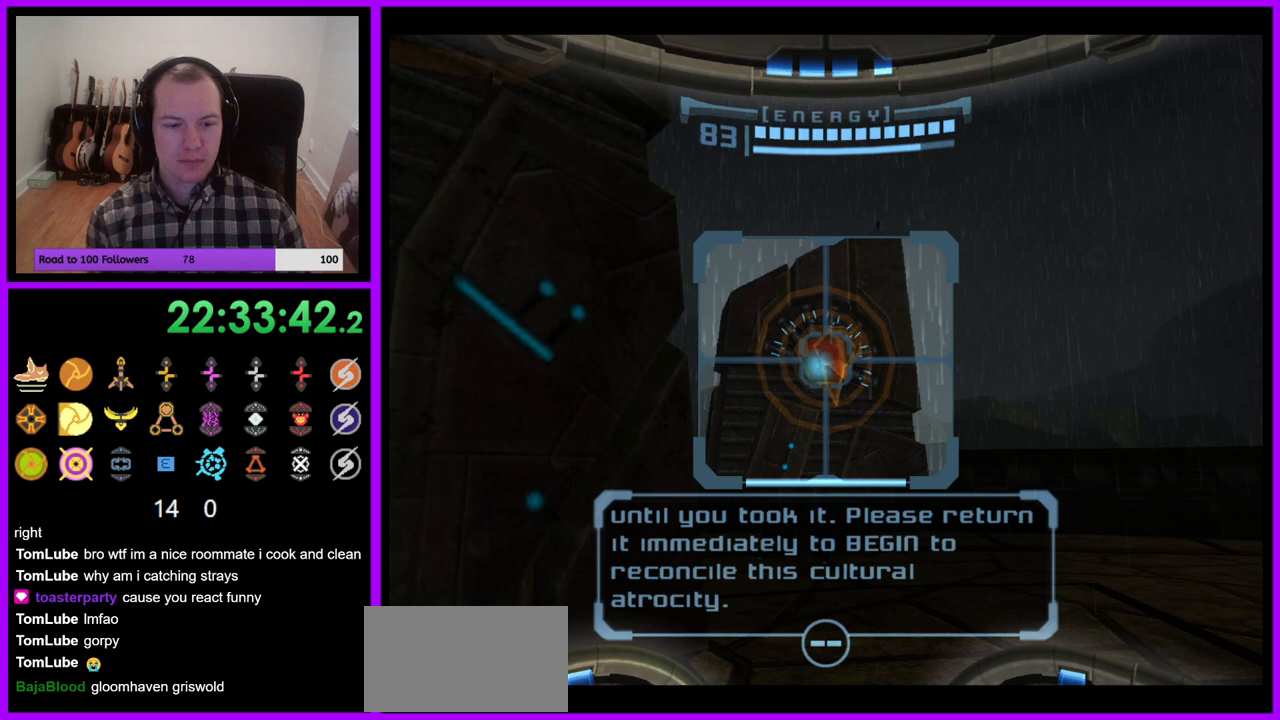
{"dt_ms": 500, "buttons": ["L1"], "left_stick": "center", "right_stick": "center", "events": []}
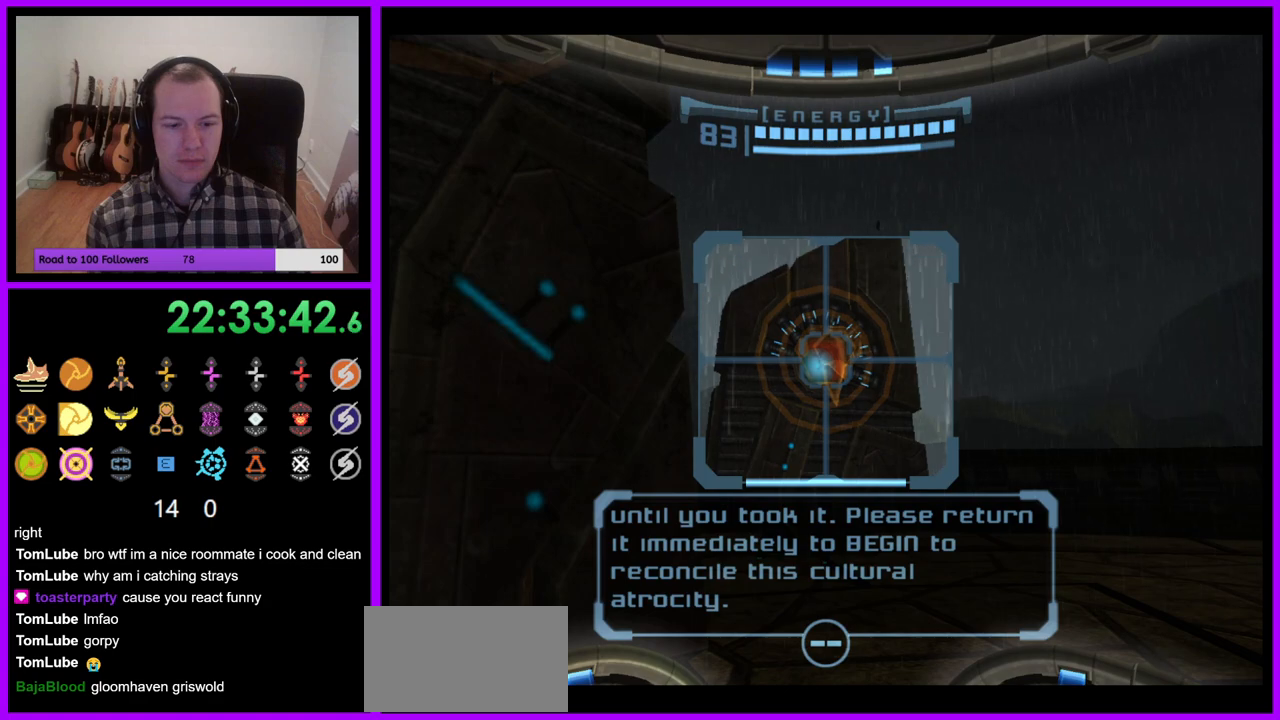
{"dt_ms": 500, "buttons": ["L1"], "left_stick": "center", "right_stick": "center", "events": []}